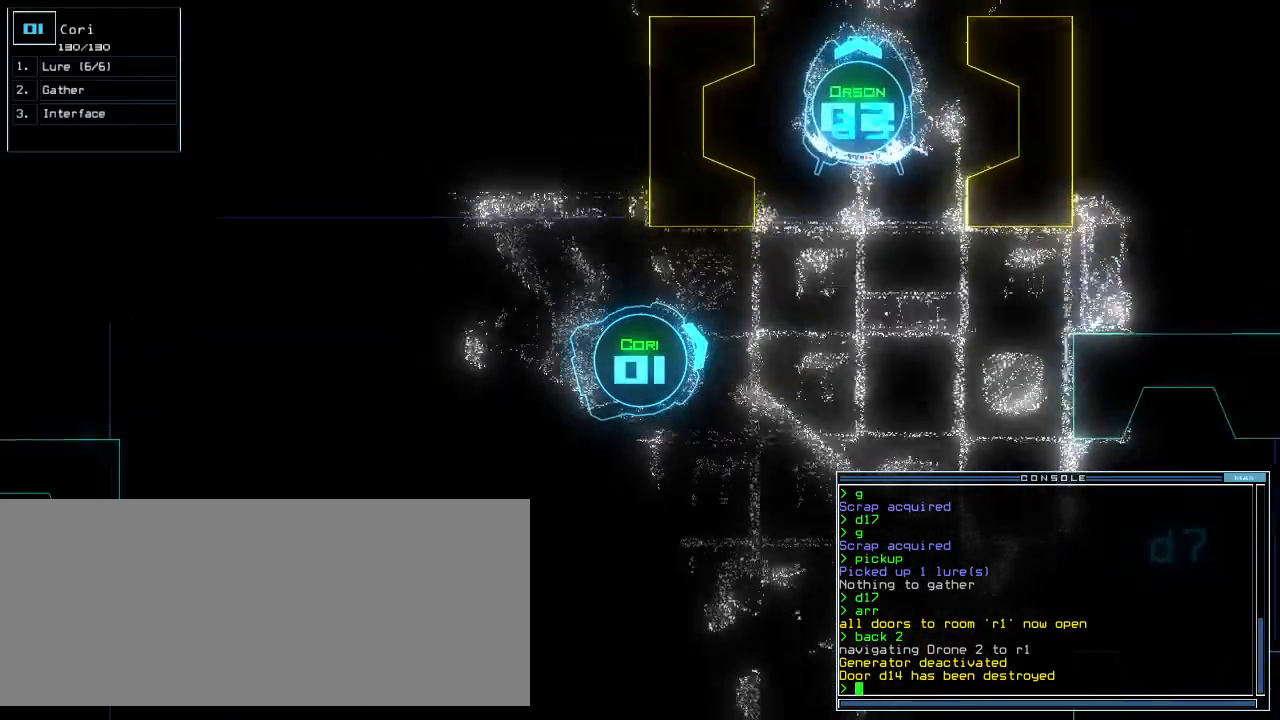
Gameplay with keyboard; each line is a JSON object with the keys held at the frame after it. "events" lists presses ("down") and releases ("up") of ".", "0", "1", "2", "3", "4", "5", "6", "7", "8", "9", "a", "b", "backspace", "c", "caps_lock", "comma", "ctrl_l", "ctrl_r", "d", "down", "e", "equals", "escape", "f", "f1", "g", "h", "i", "j", "k", "l", "left", "m", "minus", "n", "o", "p", "q", "quote", "r", "return", "right", "s", "semicolon", "shift_l", "shift_r", "space", "t", "tab", "tilde", "u", "up", "v", "w", "x", "y" and "z" between this image and that frame as [ms after this image, input, new state], when the widget could be followed in between. No other keys are recorded. Mouse input is not recorded.
{"keys": ["up"], "events": [[420, "left", "down"], [480, "left", "up"]]}
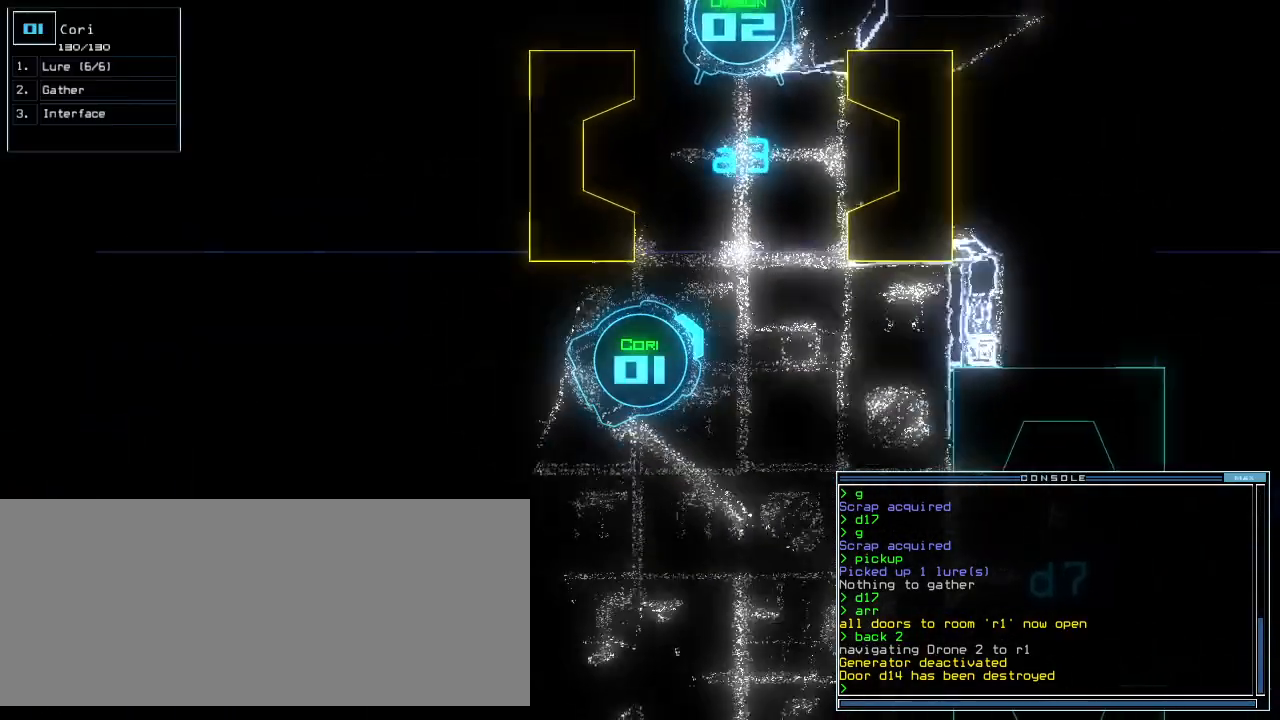
{"keys": ["up"], "events": [[80, "left", "down"], [160, "left", "up"], [260, "left", "down"], [500, "left", "up"]]}
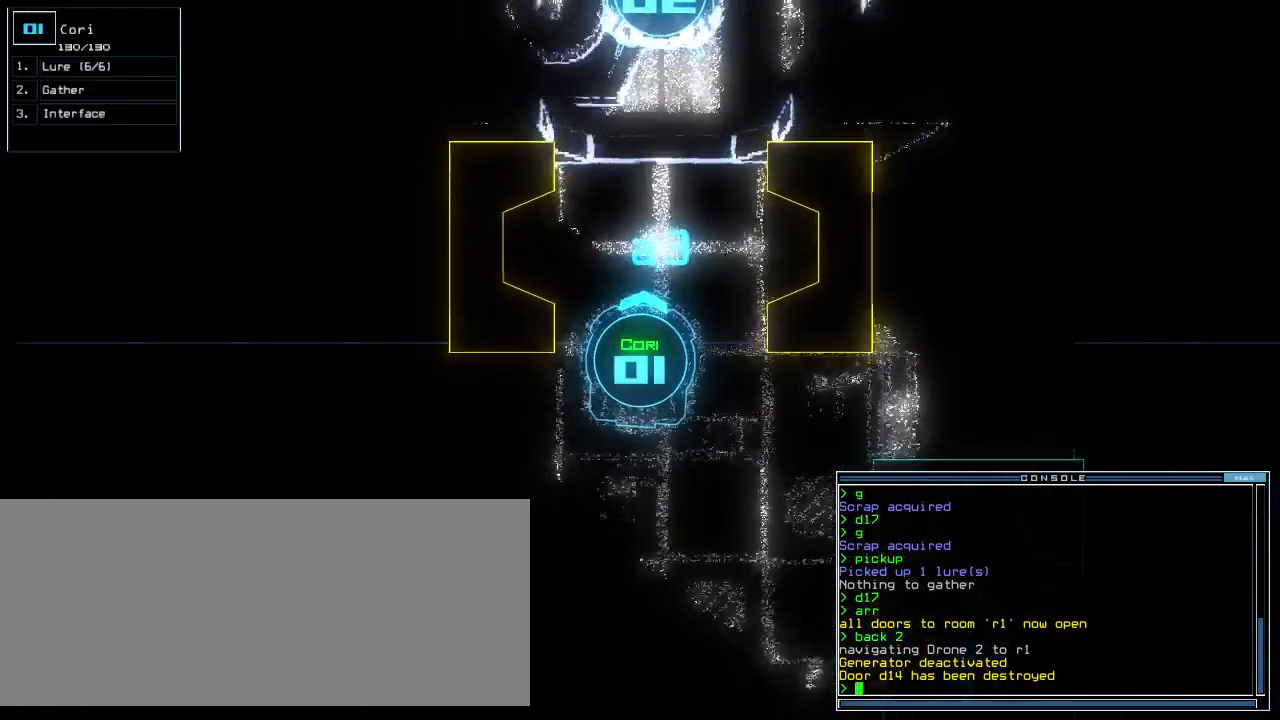
{"keys": ["up"], "events": []}
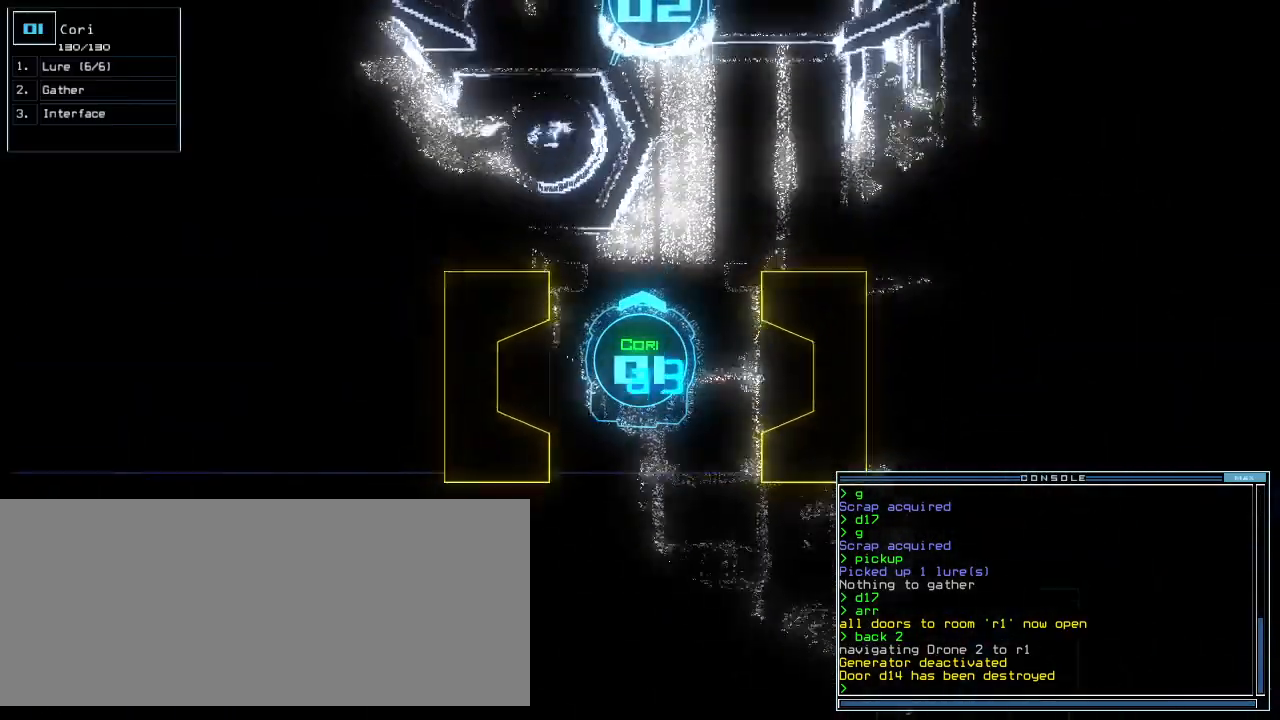
{"keys": ["a", "r", "up"], "events": [[120, "right", "down"], [180, "right", "up"], [500, "a", "down"], [500, "r", "down"]]}